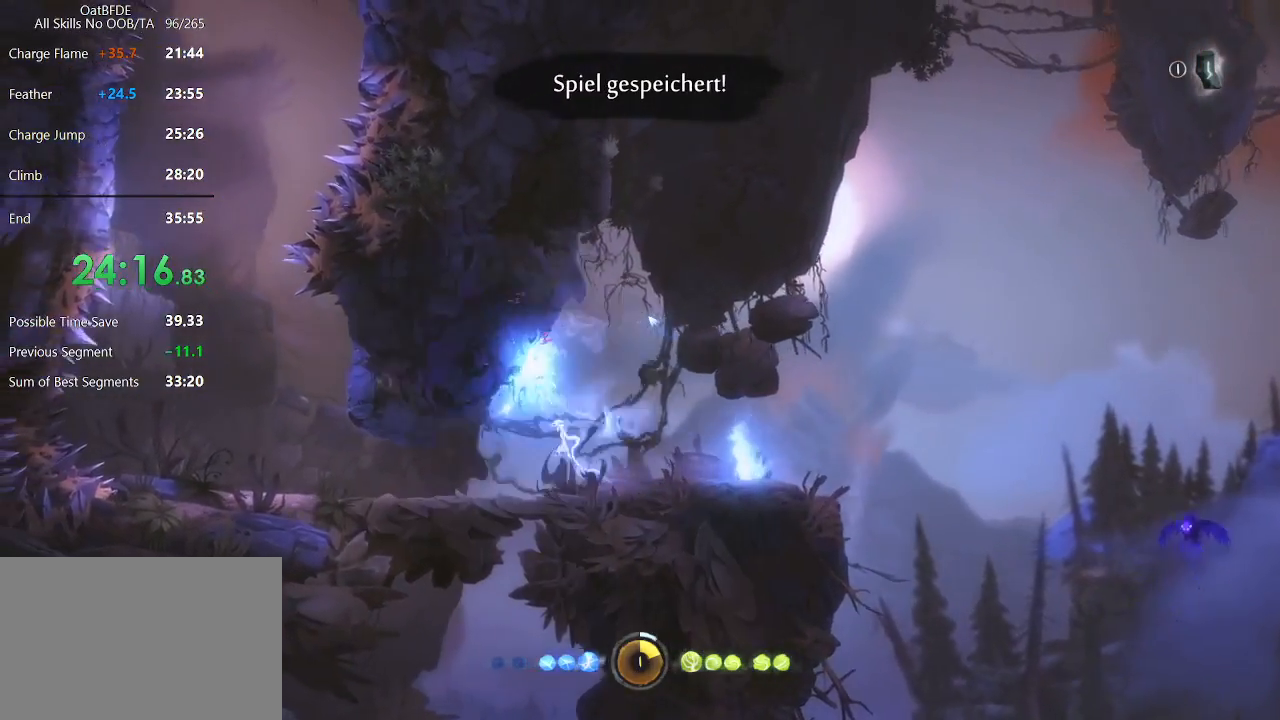
Gameplay with keyboard and mouse; each line is a JSON object with the keys and mouse buttons held at the frame after it. "events" lists presses ("down") and releases ("up") of "cdash", "charge", "dbug", "down", "escape", "feather", "flame", "jump", "left", "nade", "right", "rjump", "save", "ui", "up", "mouse_left", "mouse_wheel" and "mouse_right" between this image and that frame as [ms after this image, input, new state], when the widget could be followed in between. "mouse_left", "mouse_wheel", "mouse_right" = the "left", "wheel", "right" buttons of the "mouse" list. No other keys are recorded. "wheel" means that the mouse wheel is clicked or scrolled. "mouse_move" is the direction in which the mouse moves at that frame (one of eight, or "still"), when it could be read. Key names are as the overlay labels them; some are game actions (e.g. jump) rather than physical keys.
{"keys": [], "mouse": [], "mouse_move": "still", "events": [[50, "left", "up"], [50, "right", "down"], [467, "right", "up"]]}
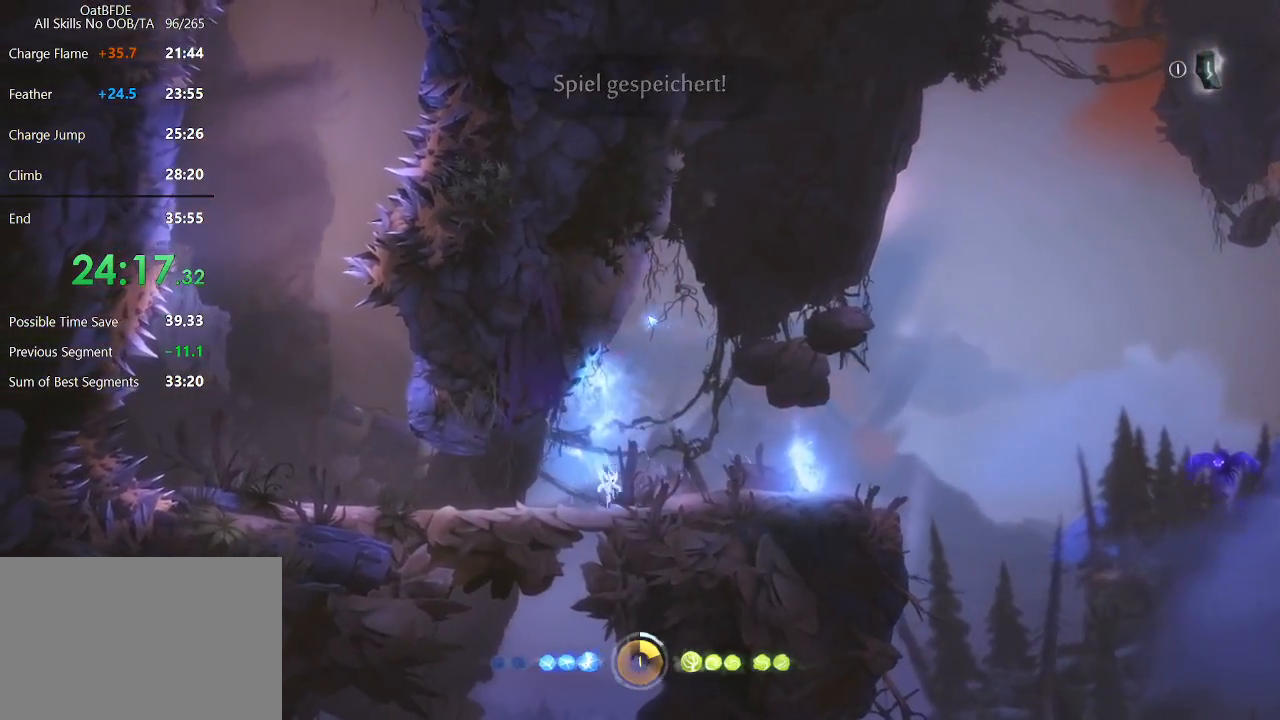
{"keys": ["right"], "mouse": [], "mouse_move": "still", "events": [[17, "right", "down"]]}
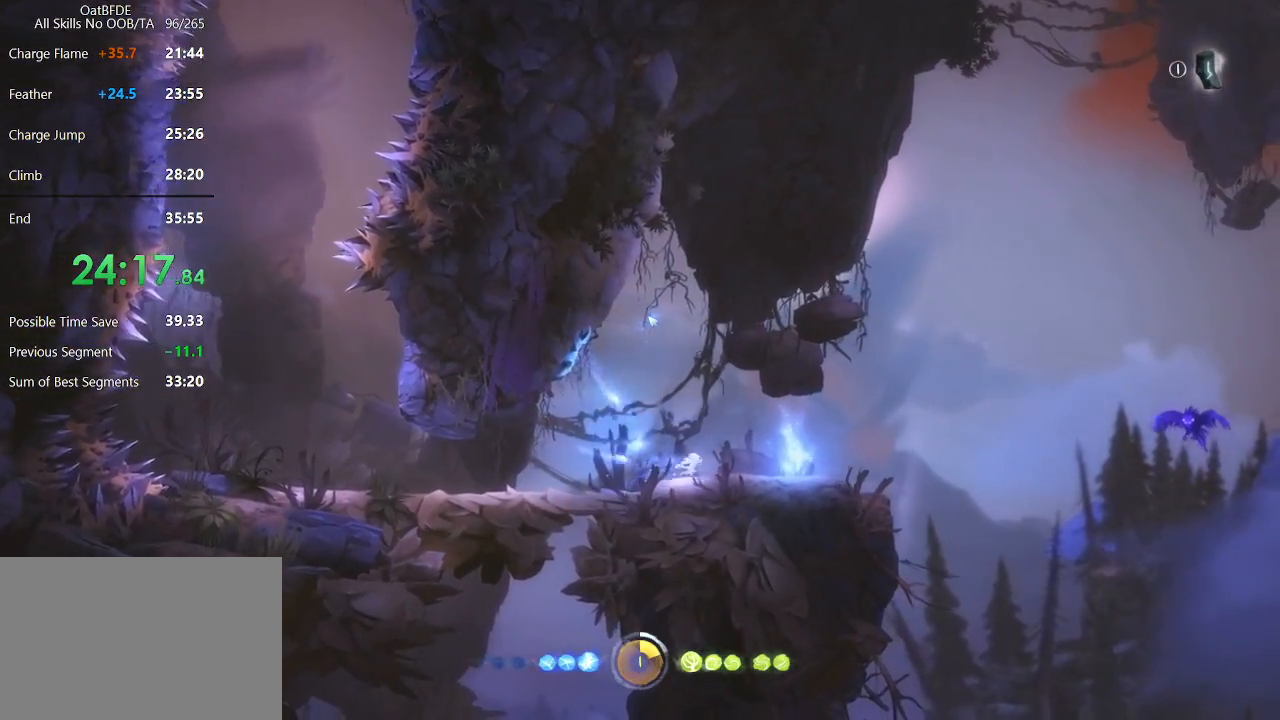
{"keys": ["save"], "mouse": [], "mouse_move": "still", "events": [[500, "right", "up"], [500, "save", "down"]]}
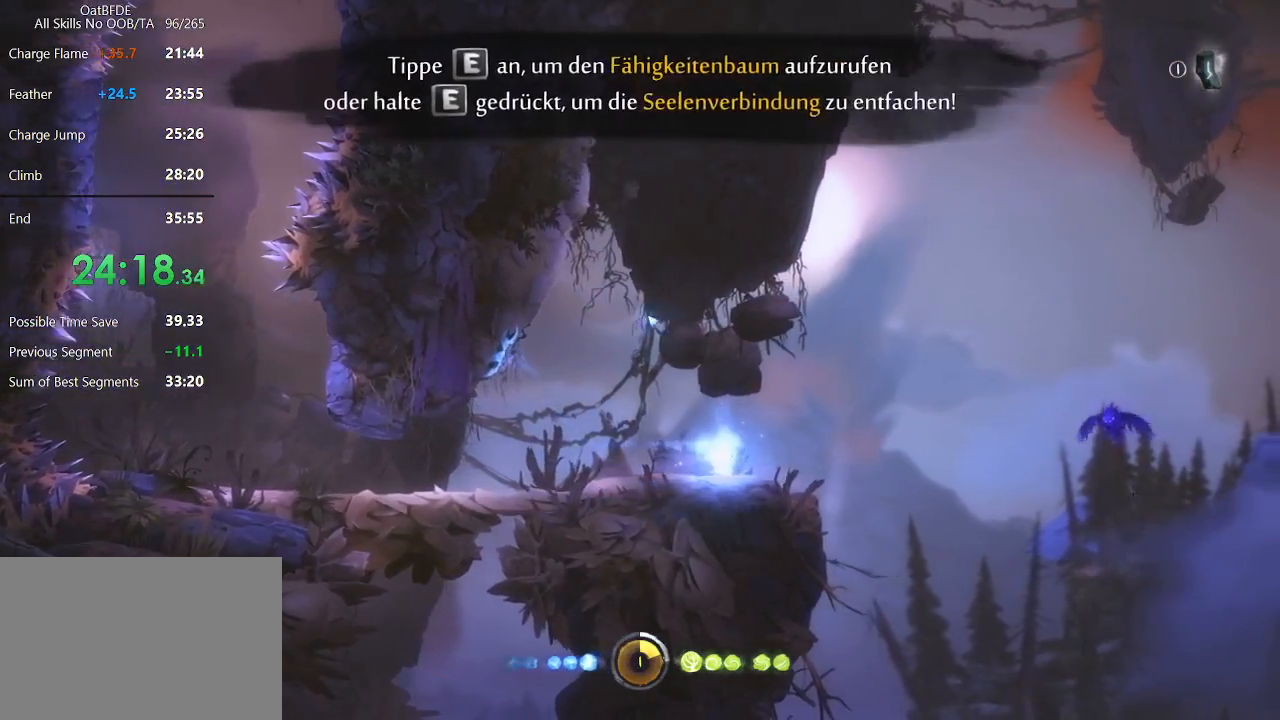
{"keys": [], "mouse": [], "mouse_move": "still", "events": [[450, "save", "up"]]}
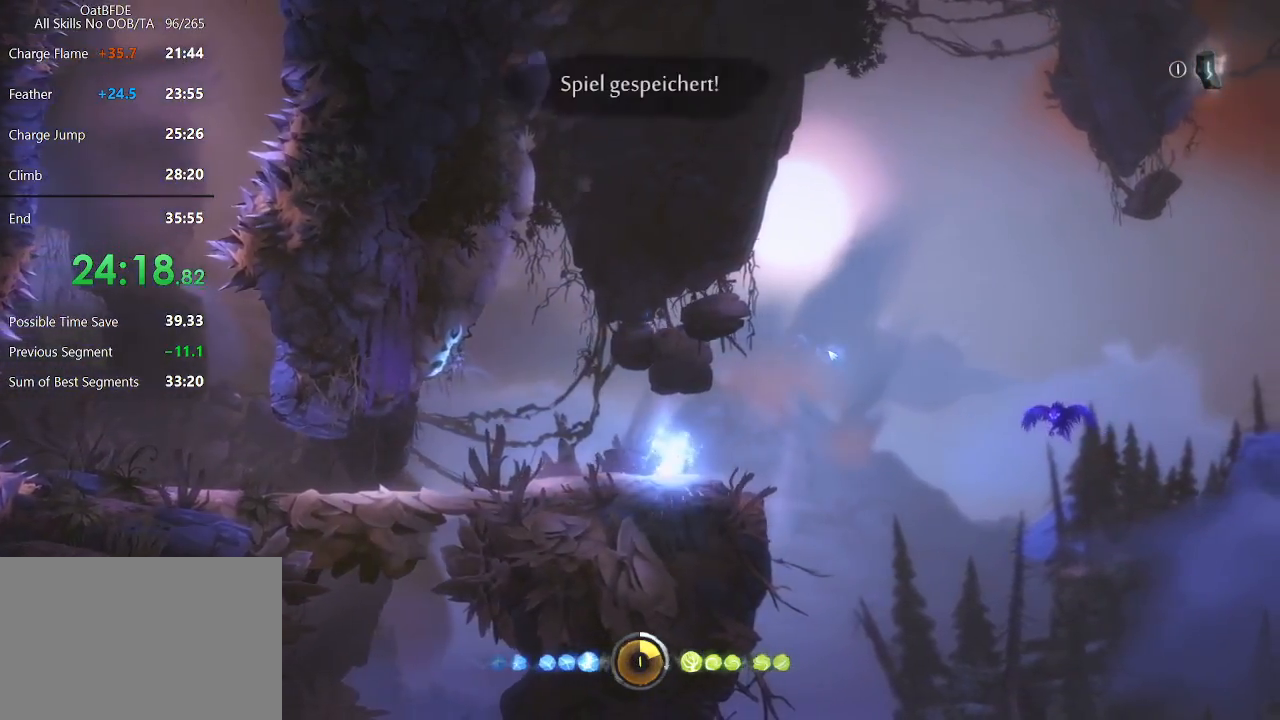
{"keys": ["right"], "mouse": [], "mouse_move": "right", "events": [[17, "right", "down"], [167, "mouse_left", "down"], [350, "mouse_left", "up"]]}
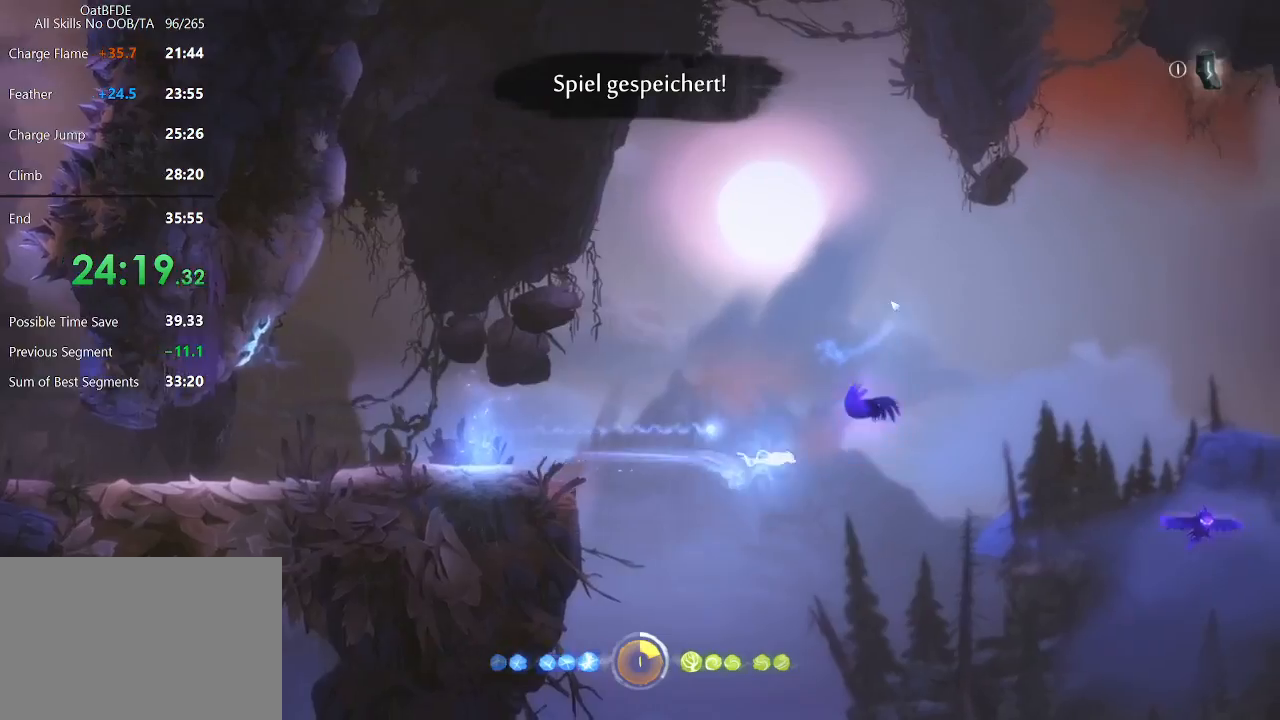
{"keys": [], "mouse": ["right"], "mouse_move": "still", "events": [[33, "cdash", "down"], [33, "mouse_right", "down"], [33, "right", "up"], [83, "cdash", "up"]]}
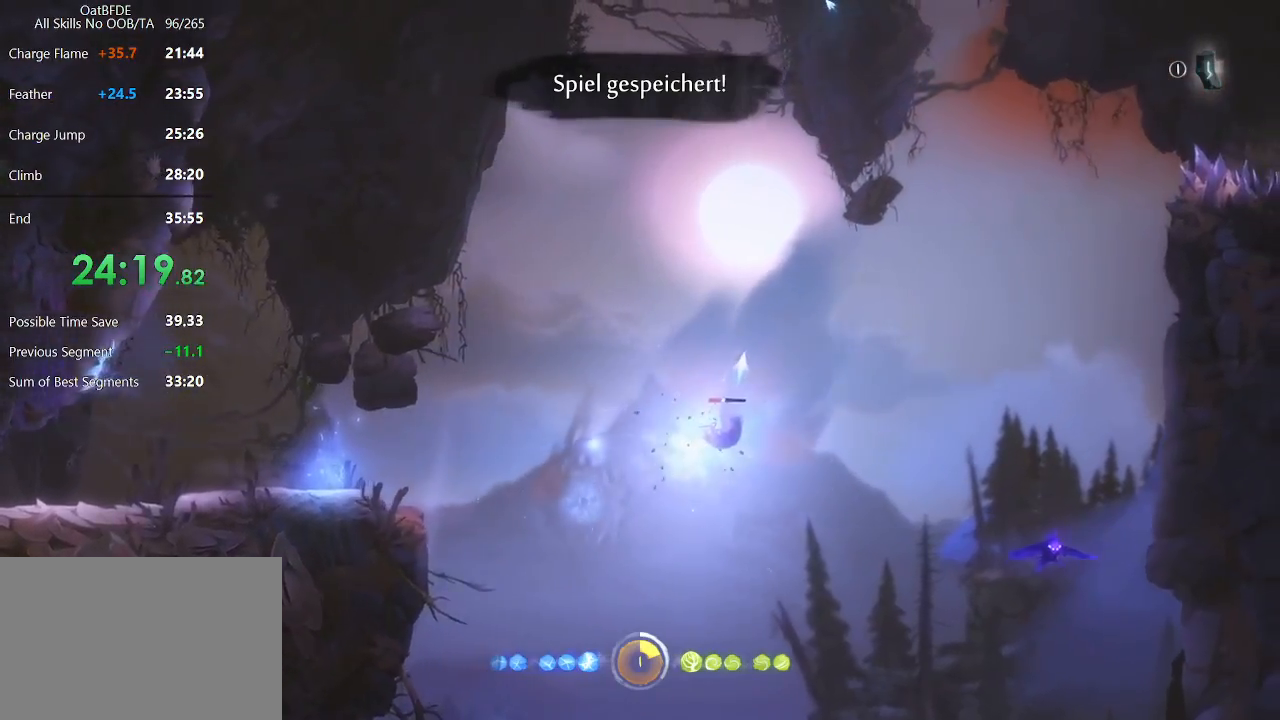
{"keys": [], "mouse": [], "mouse_move": "still", "events": [[50, "mouse_right", "up"]]}
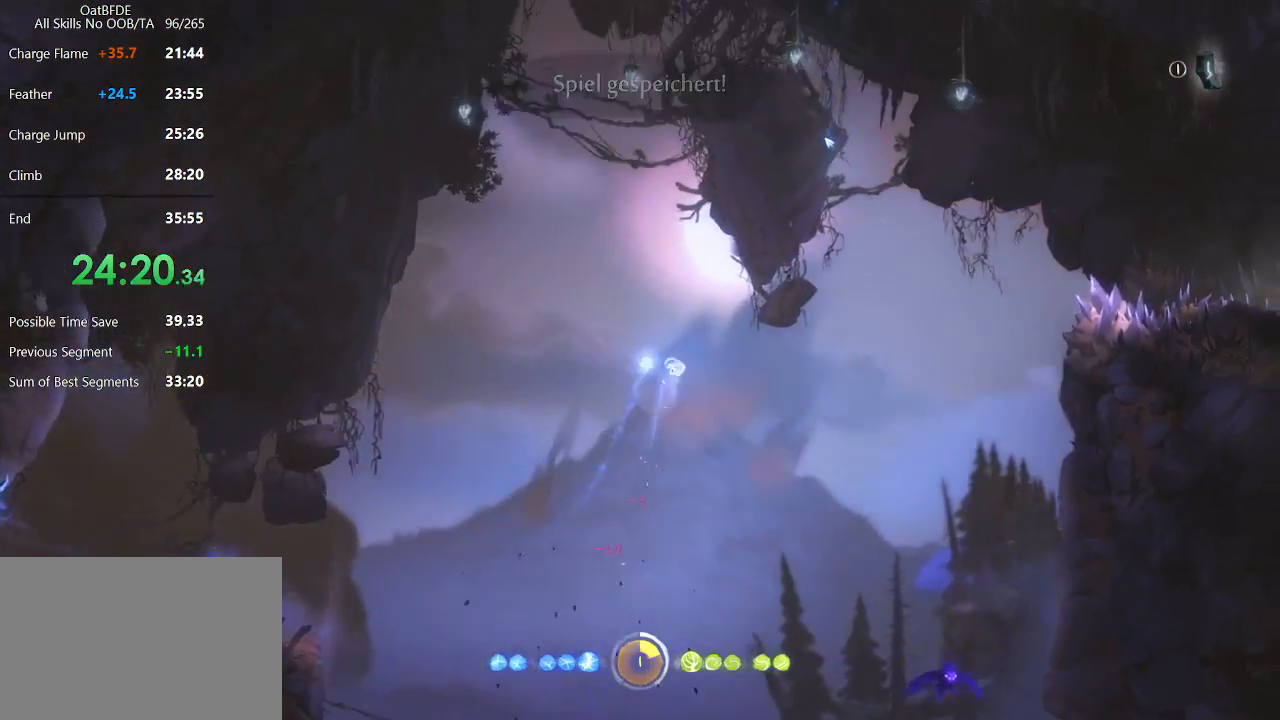
{"keys": [], "mouse": [], "mouse_move": "still", "events": [[100, "mouse_left", "down"], [200, "mouse_left", "up"]]}
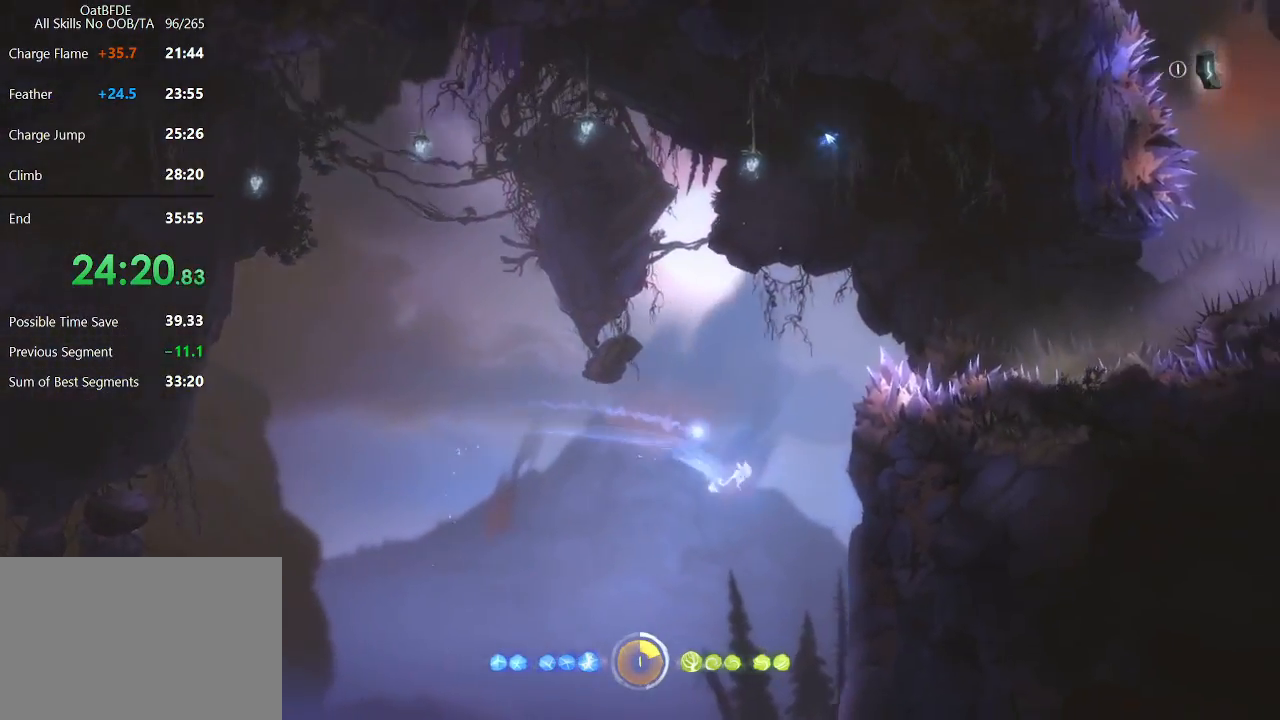
{"keys": ["right"], "mouse": [], "mouse_move": "still", "events": [[417, "right", "down"]]}
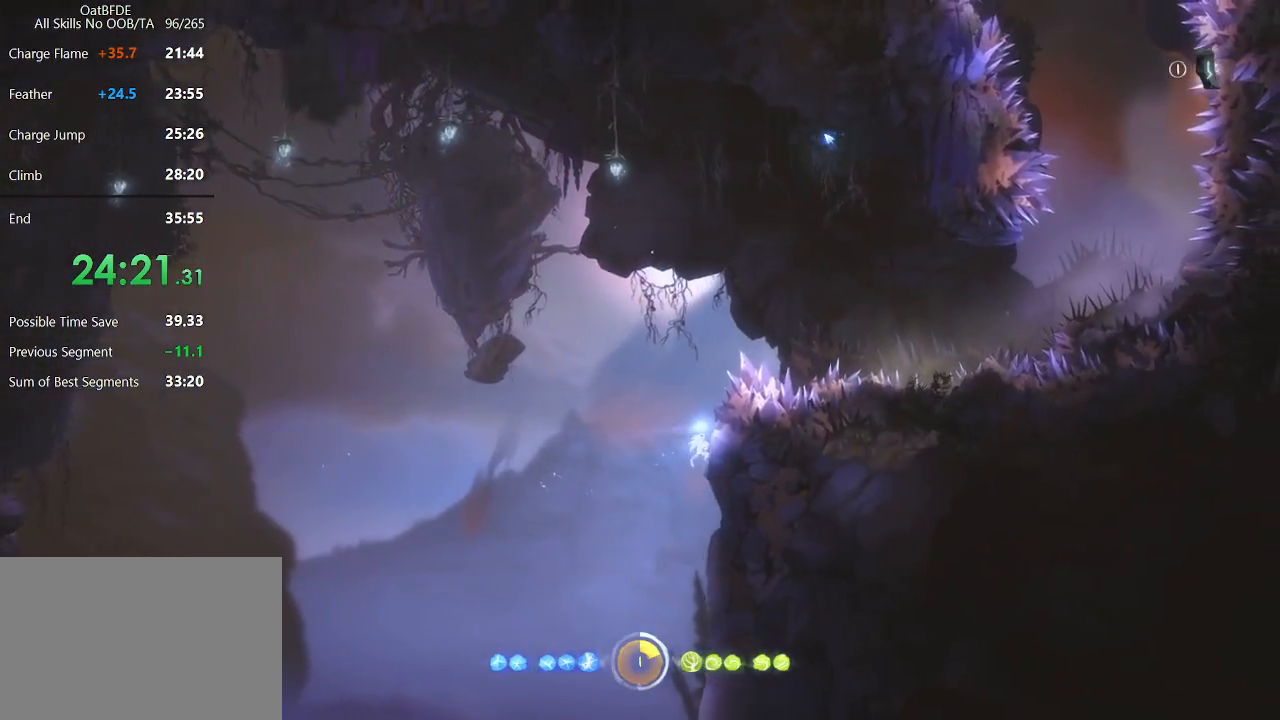
{"keys": ["right"], "mouse": [], "mouse_move": "still", "events": []}
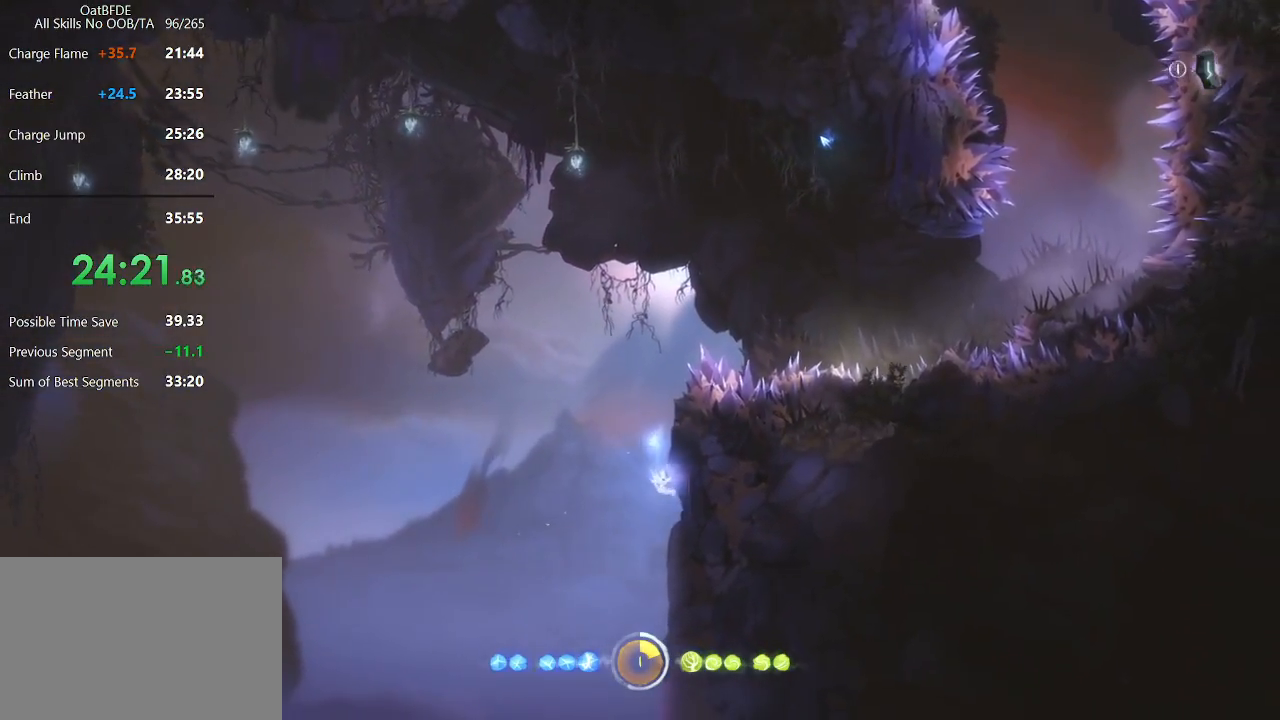
{"keys": ["left"], "mouse": [], "mouse_move": "still", "events": [[250, "left", "down"], [300, "right", "up"]]}
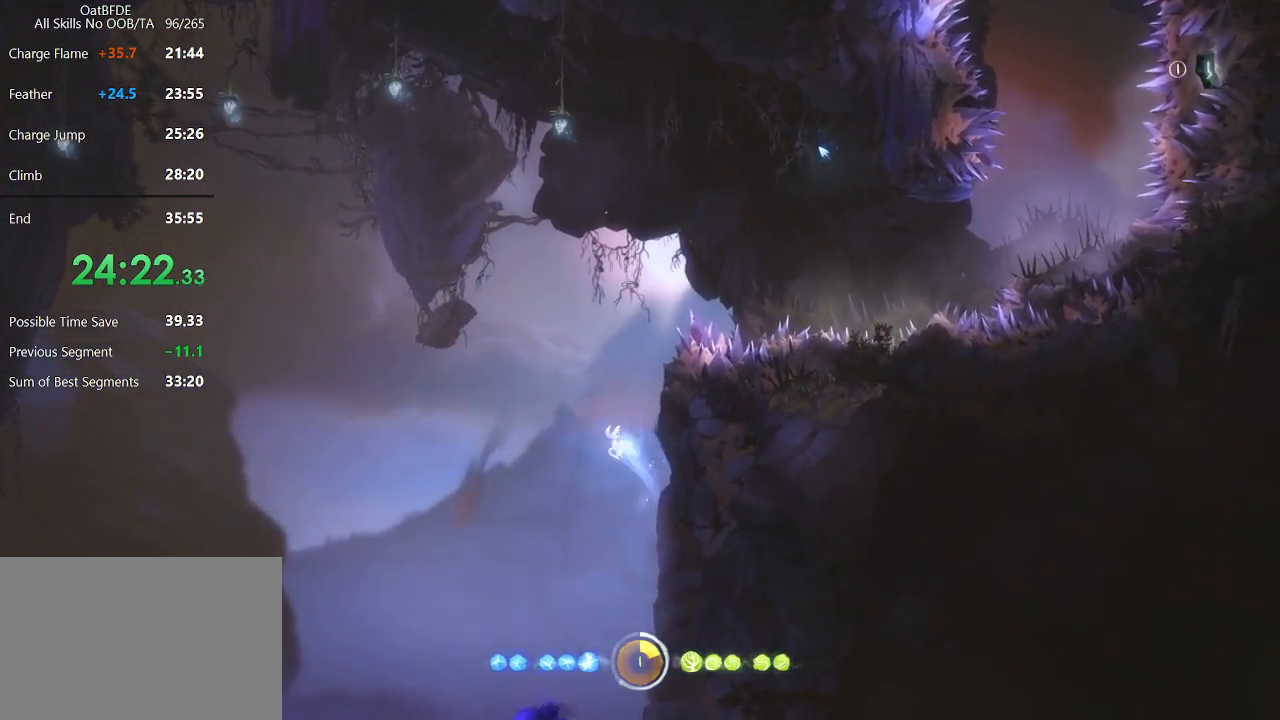
{"keys": ["right"], "mouse": [], "mouse_move": "still", "events": [[167, "right", "down"], [217, "left", "up"], [317, "mouse_left", "down"], [500, "mouse_left", "up"]]}
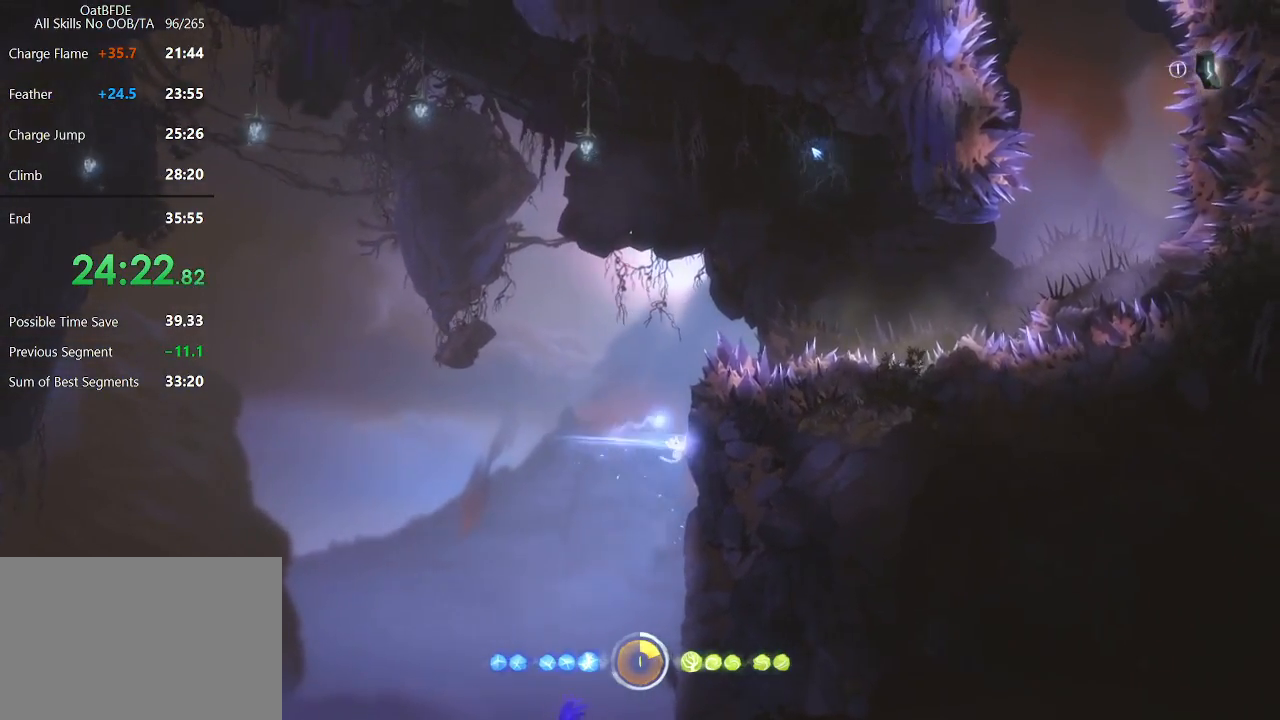
{"keys": ["right", "up"], "mouse": [], "mouse_move": "down", "events": [[50, "right", "up"], [100, "left", "down"], [100, "up", "down"], [333, "left", "up"], [333, "right", "down"]]}
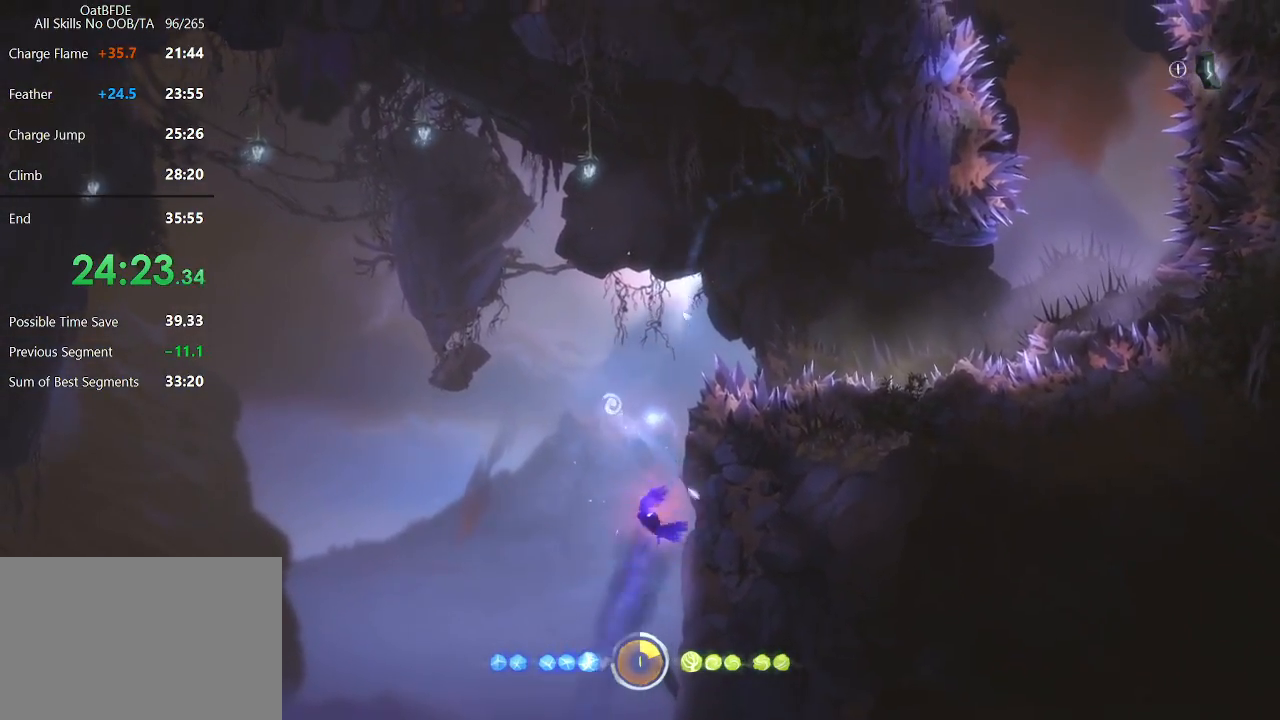
{"keys": ["feather"], "mouse": ["right"], "mouse_move": "down", "events": [[117, "right", "up"], [117, "up", "up"], [217, "mouse_right", "down"], [250, "feather", "down"]]}
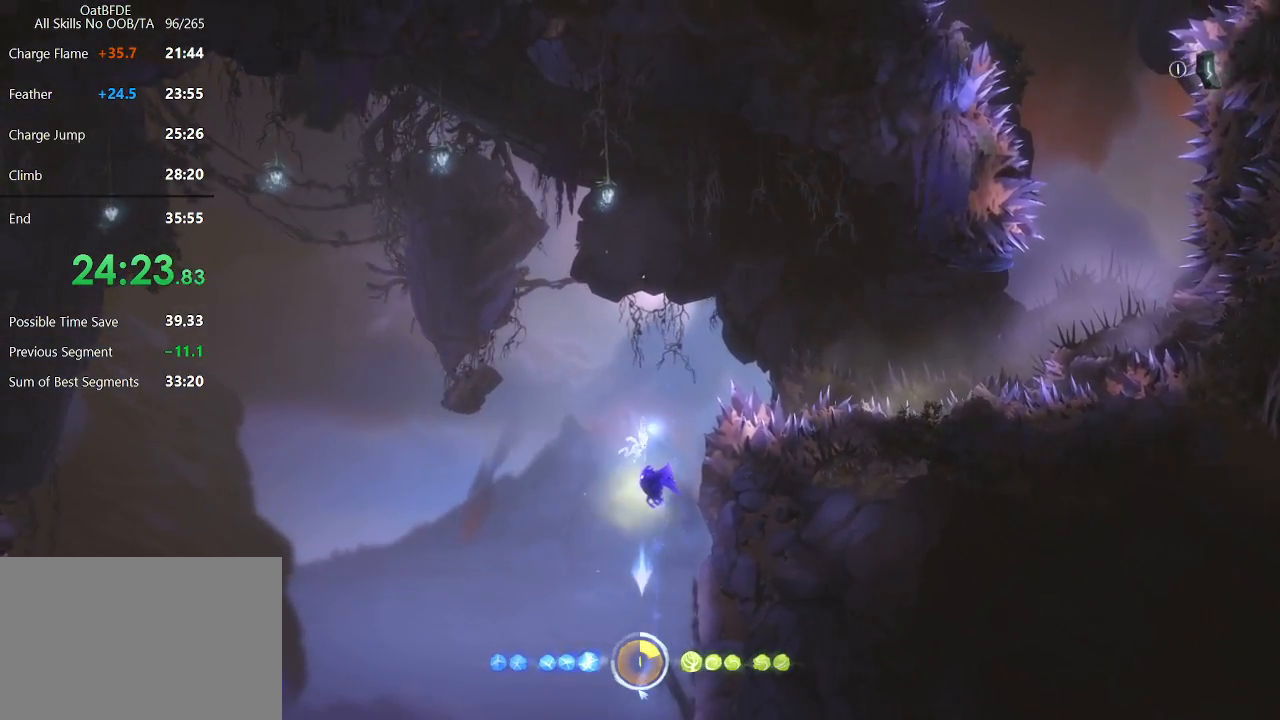
{"keys": ["feather", "right"], "mouse": [], "mouse_move": "up", "events": [[367, "right", "down"], [450, "mouse_right", "up"]]}
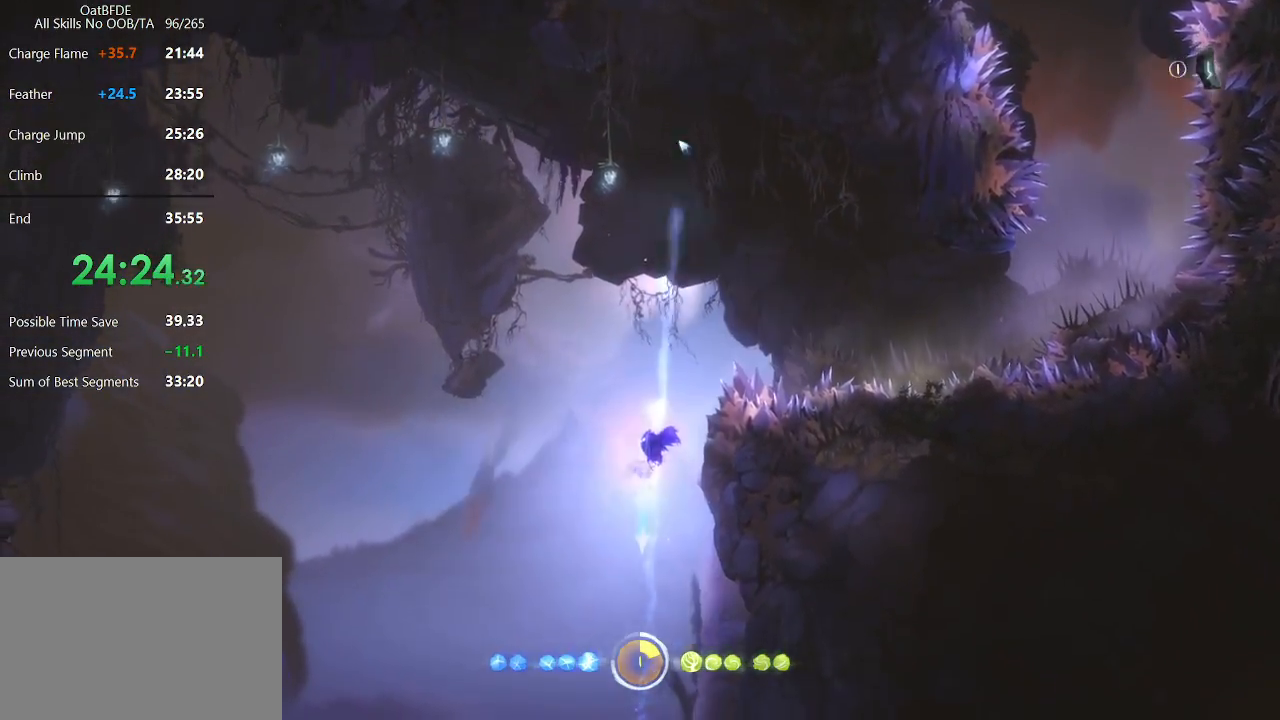
{"keys": ["right"], "mouse": [], "mouse_move": "down", "events": [[233, "feather", "up"]]}
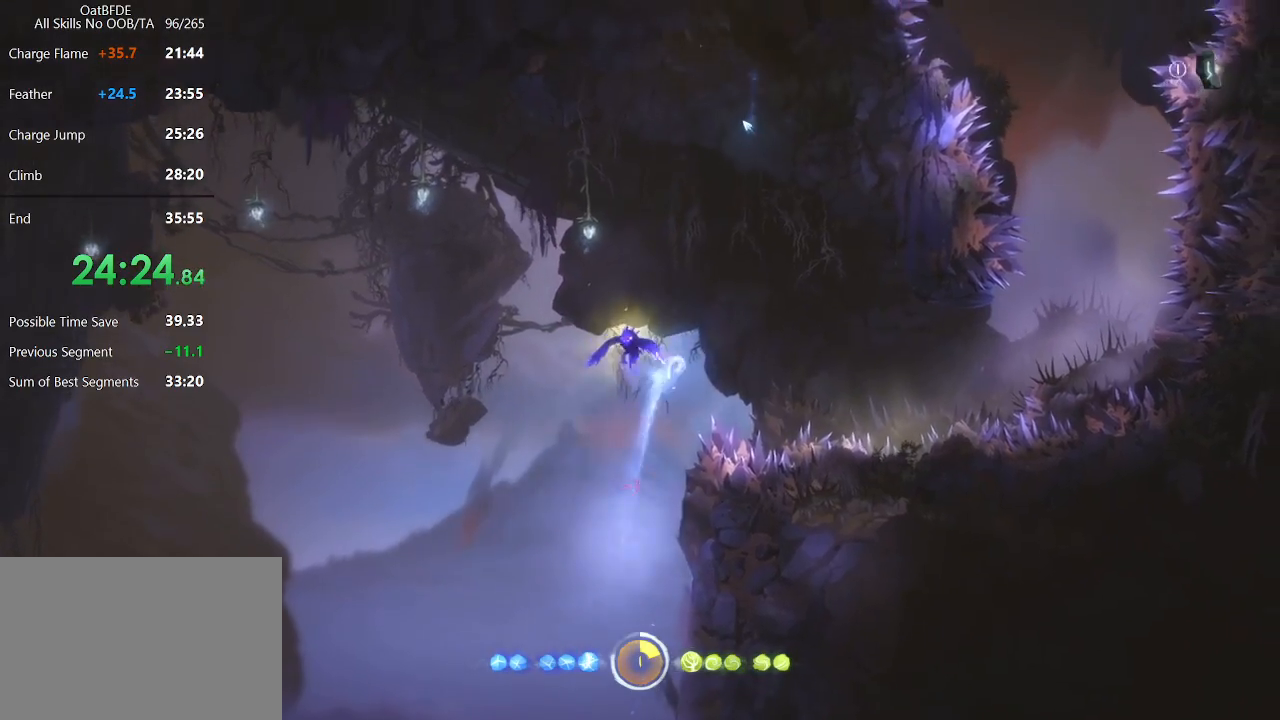
{"keys": ["right"], "mouse": [], "mouse_move": "still", "events": []}
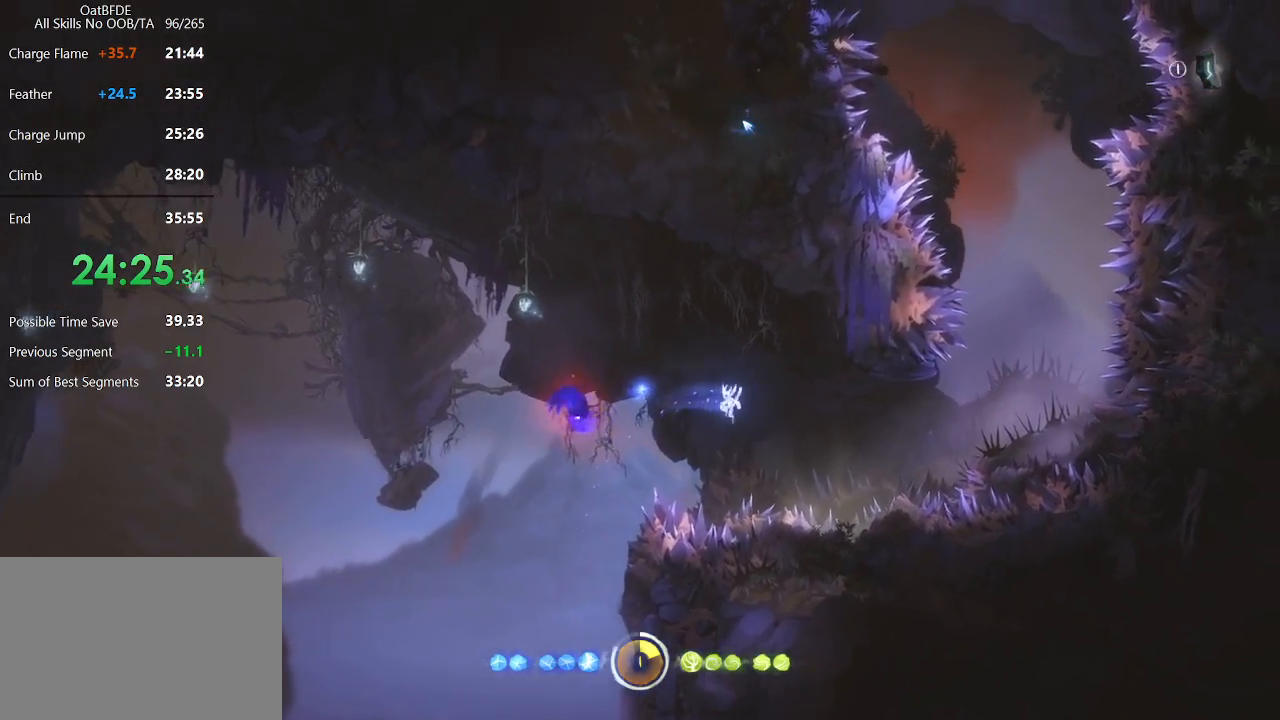
{"keys": ["right"], "mouse": [], "mouse_move": "down", "events": []}
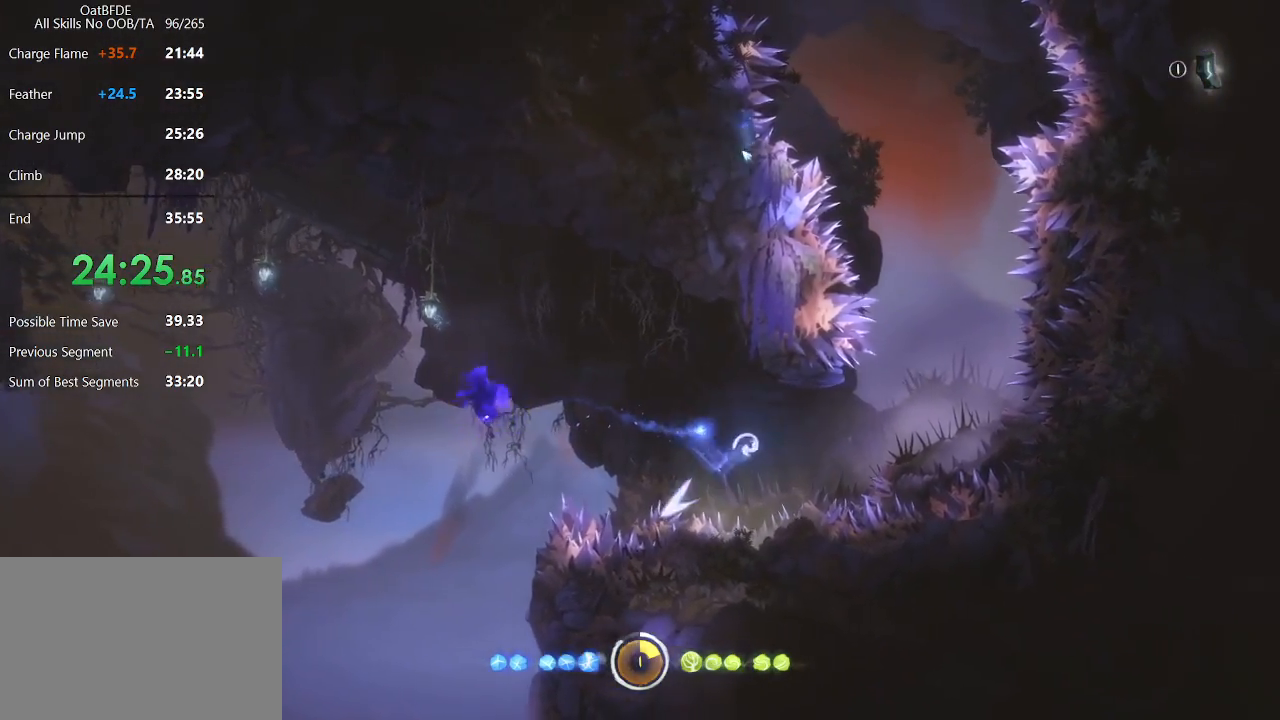
{"keys": ["right"], "mouse": ["right"], "mouse_move": "left", "events": [[50, "right", "up"], [50, "up", "down"], [100, "feather", "down"], [100, "left", "down"], [317, "left", "up"], [317, "mouse_right", "down"], [317, "right", "down"], [383, "feather", "up"], [383, "up", "up"]]}
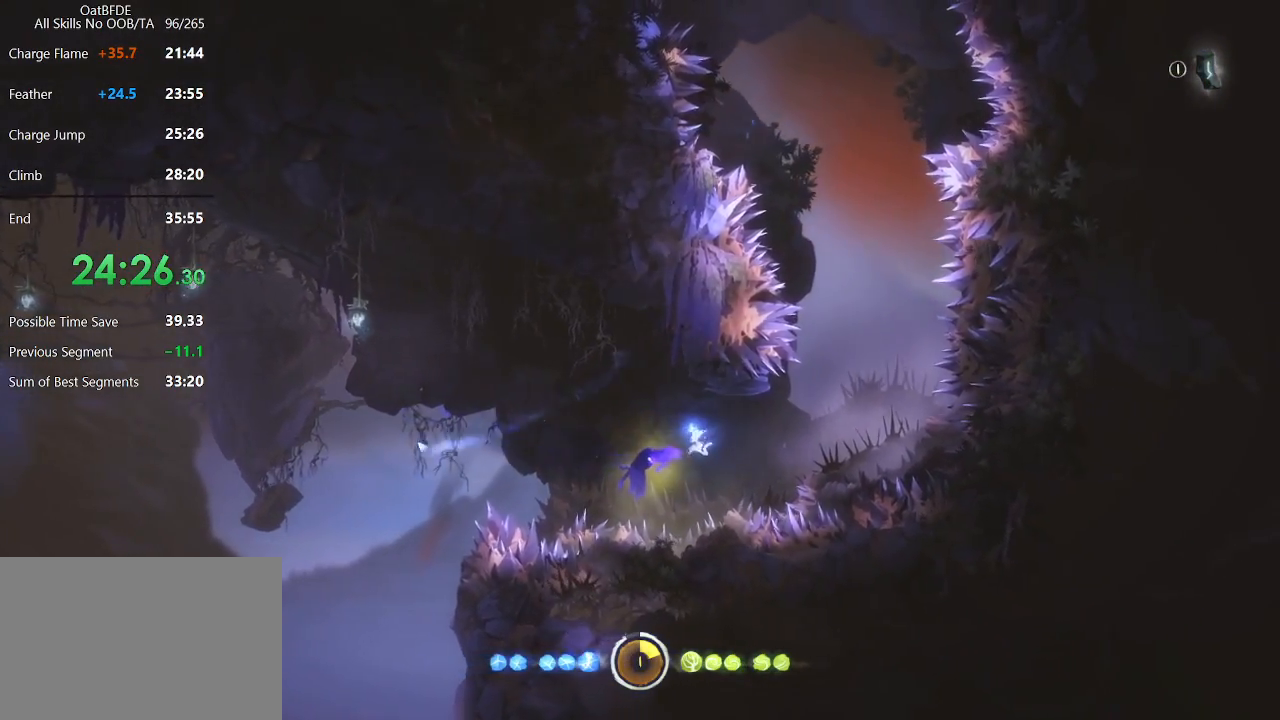
{"keys": [], "mouse": ["right"], "mouse_move": "down", "events": [[150, "right", "up"]]}
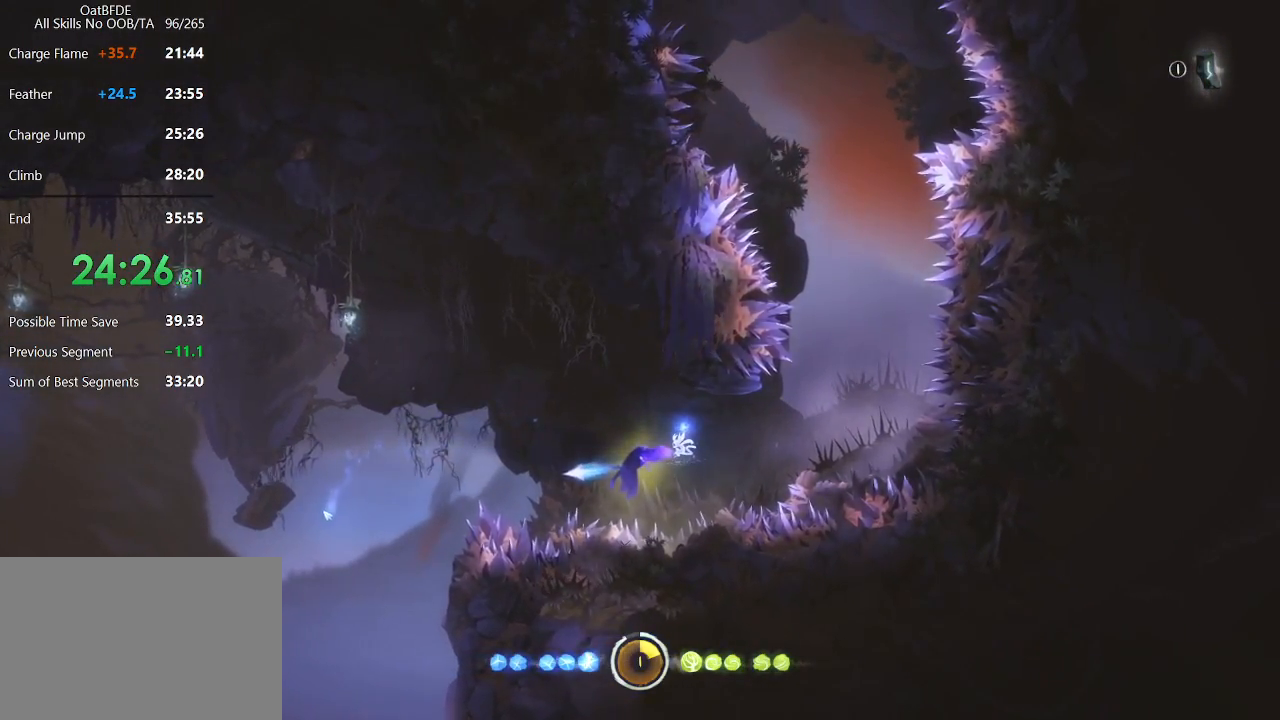
{"keys": ["right"], "mouse": [], "mouse_move": "up-right", "events": [[300, "mouse_right", "up"], [300, "right", "down"], [417, "mouse_left", "down"], [483, "mouse_left", "up"]]}
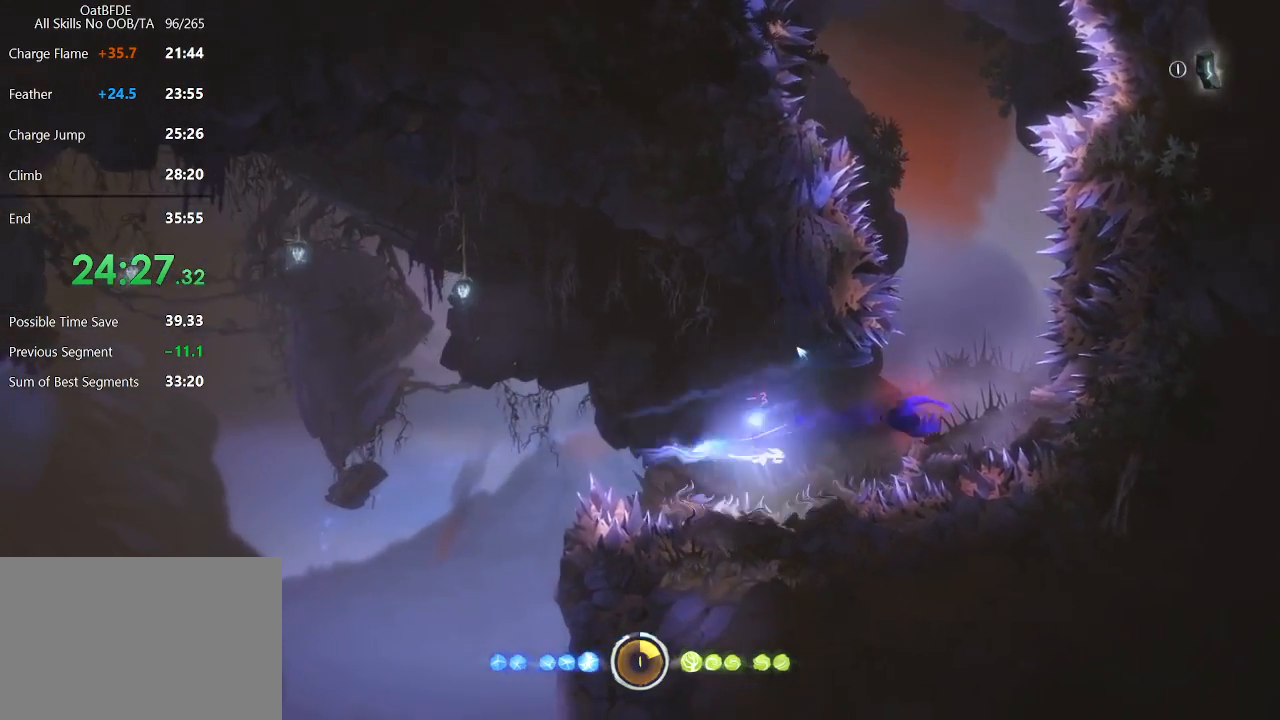
{"keys": ["feather", "right", "up"], "mouse": [], "mouse_move": "down-right", "events": [[417, "up", "down"], [467, "feather", "down"]]}
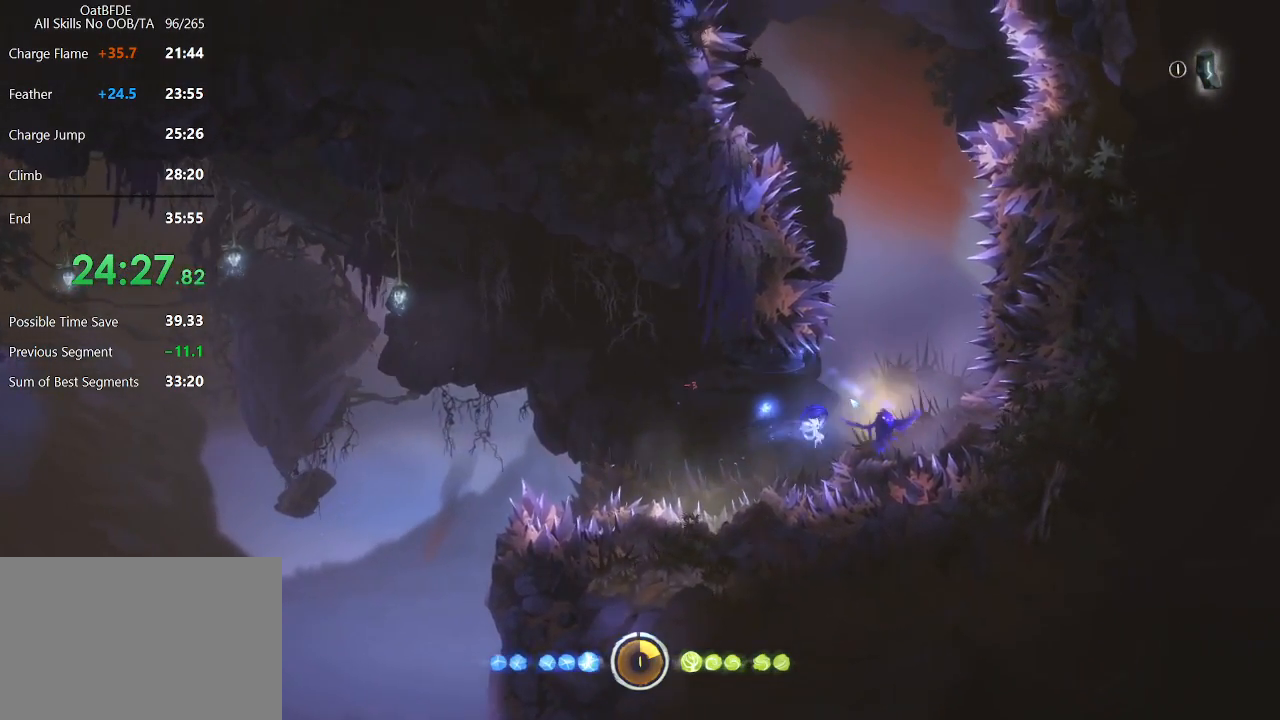
{"keys": ["feather", "right", "up"], "mouse": ["right"], "mouse_move": "down-left", "events": [[17, "mouse_right", "down"]]}
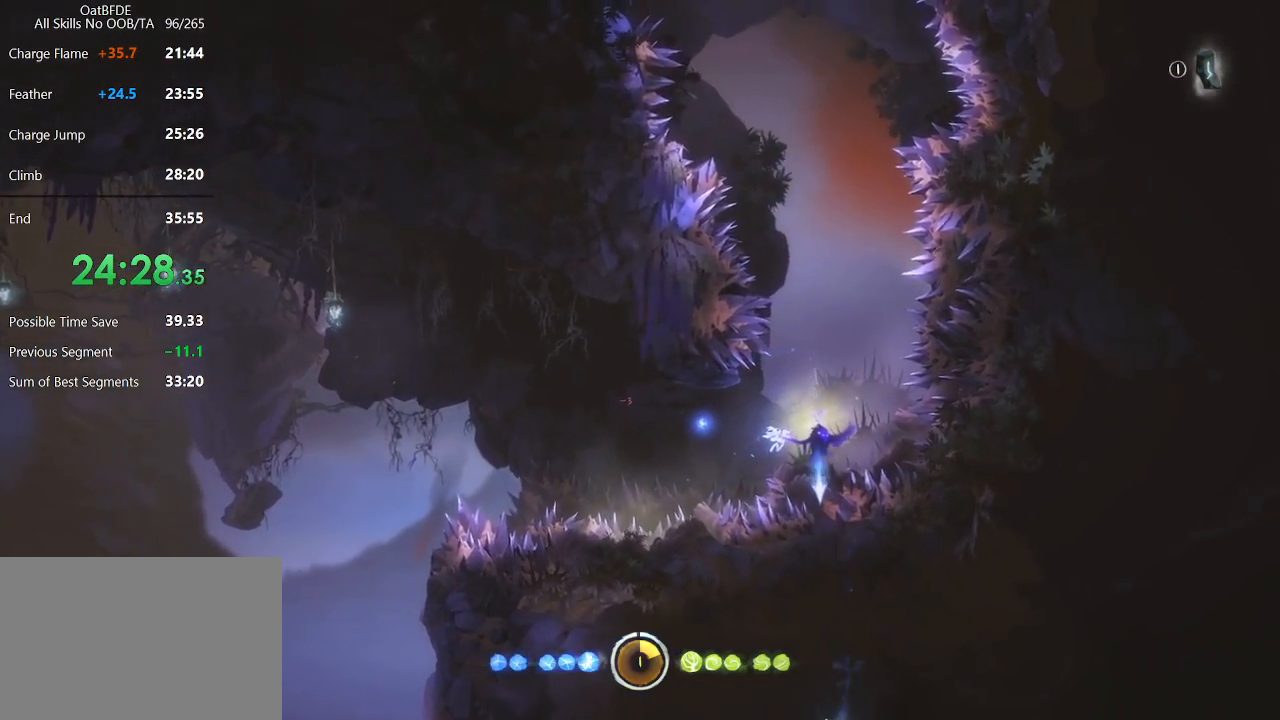
{"keys": ["up"], "mouse": ["right"], "mouse_move": "down", "events": [[117, "mouse_right", "up"], [400, "right", "up"], [450, "feather", "up"], [500, "mouse_right", "down"]]}
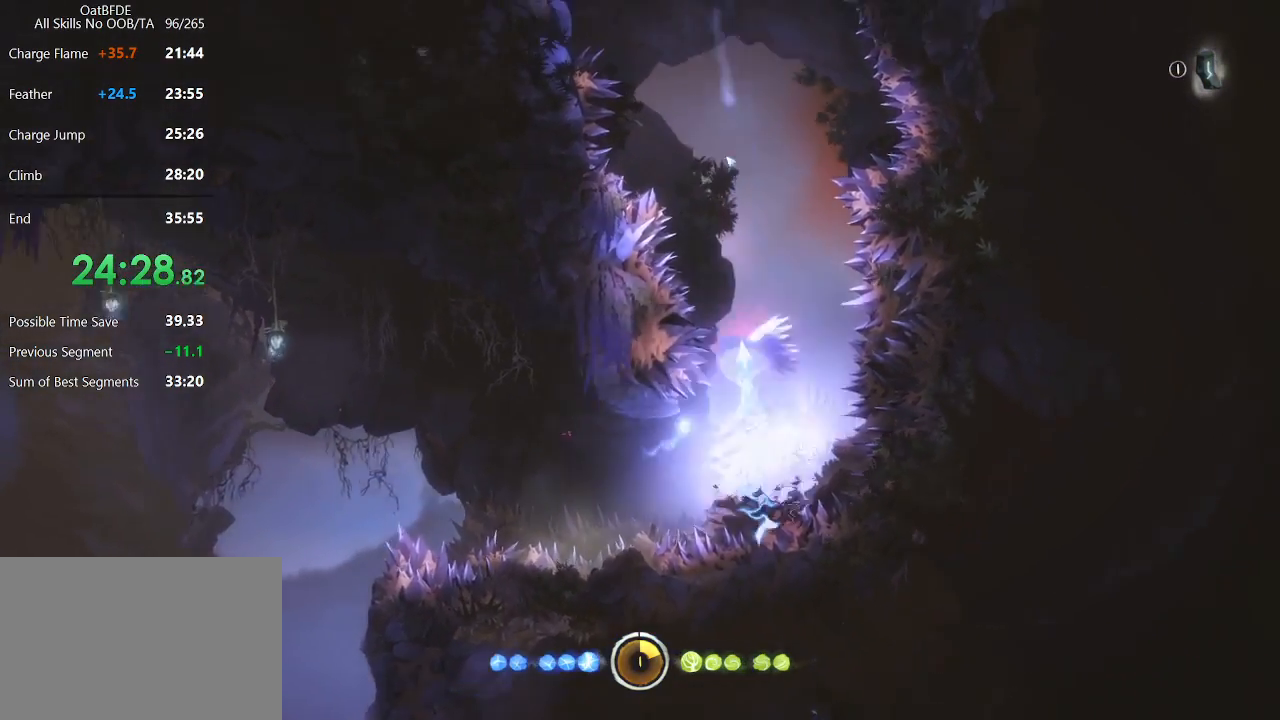
{"keys": ["up"], "mouse": ["right"], "mouse_move": "still", "events": []}
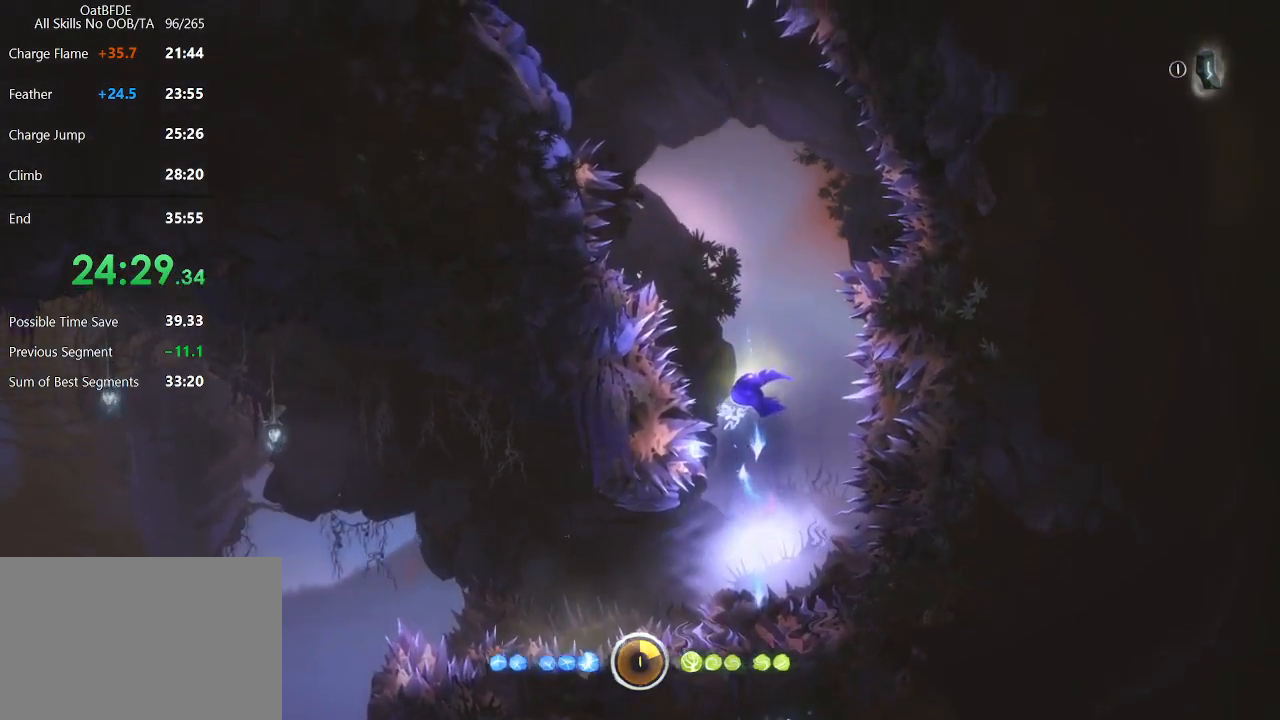
{"keys": ["left", "up"], "mouse": ["right"], "mouse_move": "left", "events": [[167, "mouse_right", "up"], [300, "cdash", "down"], [300, "mouse_right", "down"], [333, "cdash", "up"], [483, "left", "down"]]}
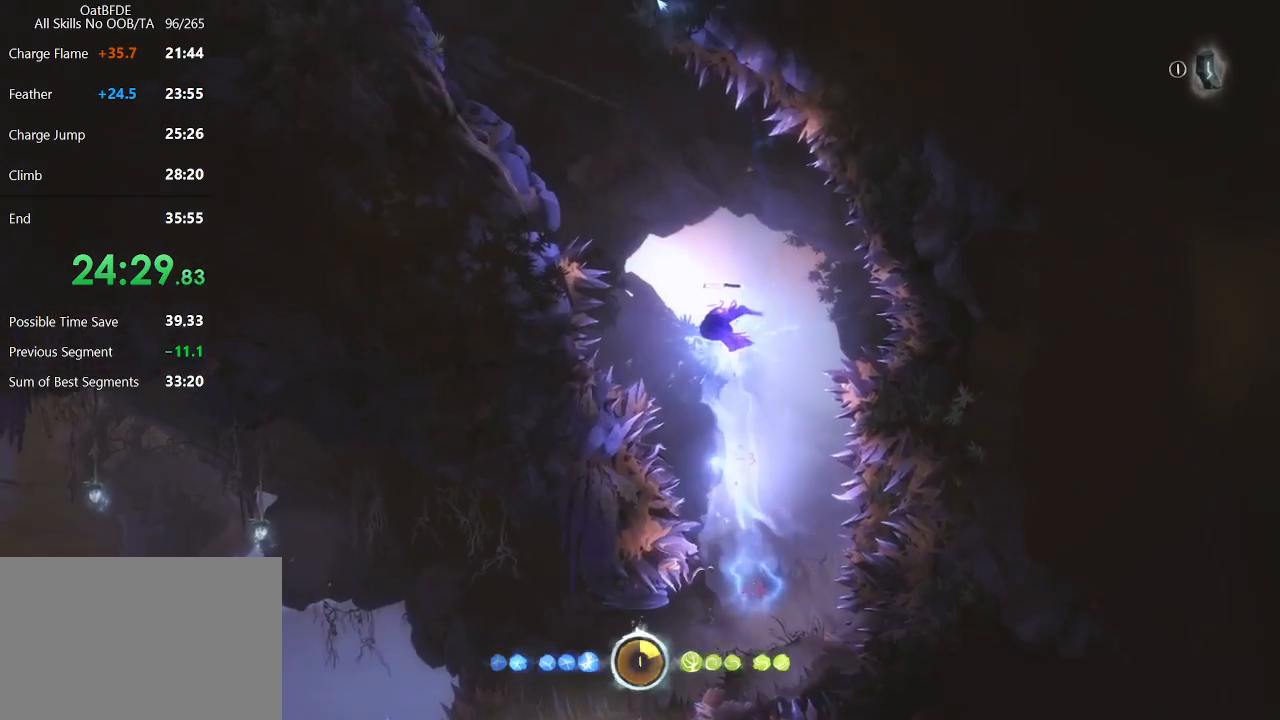
{"keys": ["left"], "mouse": [], "mouse_move": "down", "events": [[117, "up", "up"], [167, "mouse_right", "up"]]}
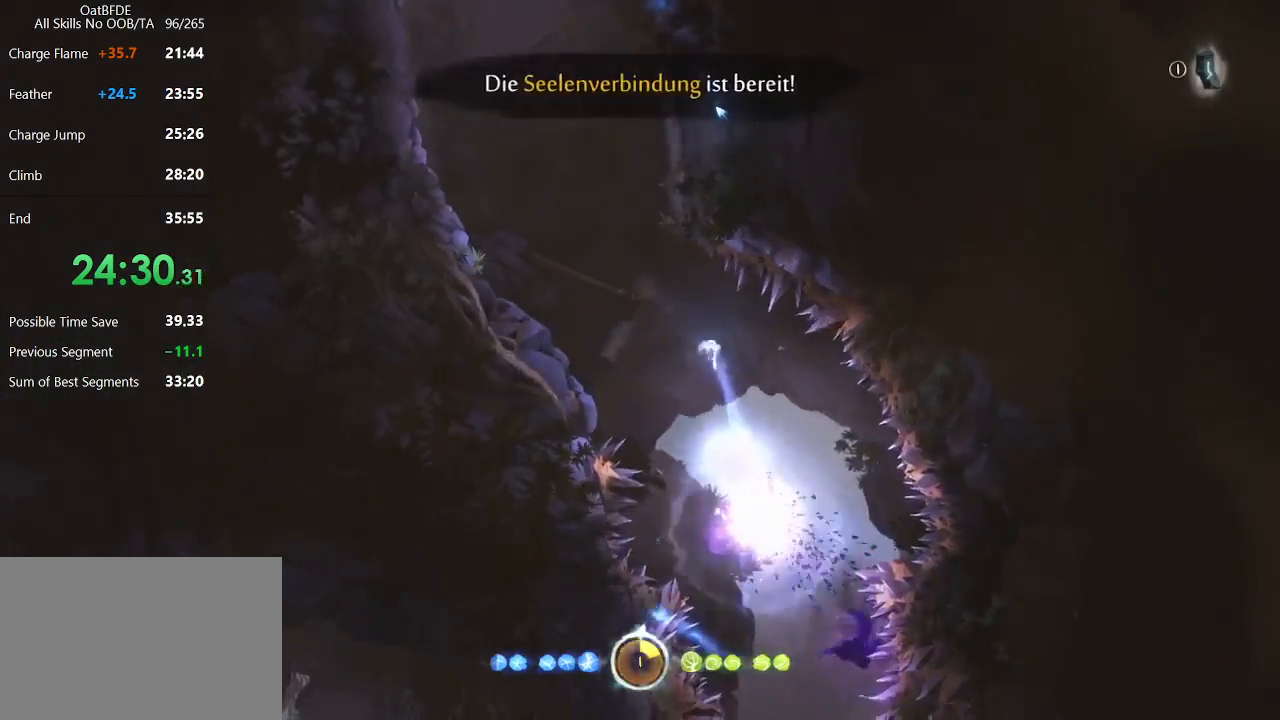
{"keys": ["left", "save"], "mouse": [], "mouse_move": "still", "events": [[133, "save", "down"]]}
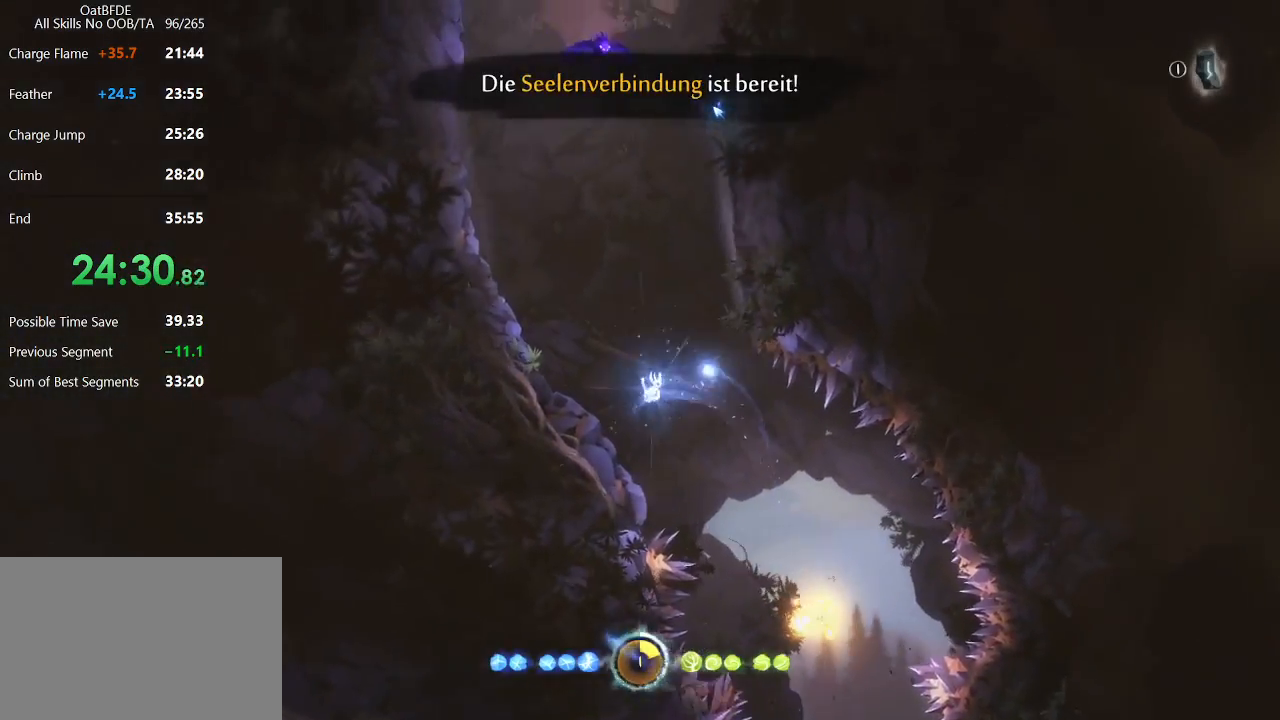
{"keys": ["left", "save"], "mouse": [], "mouse_move": "still", "events": []}
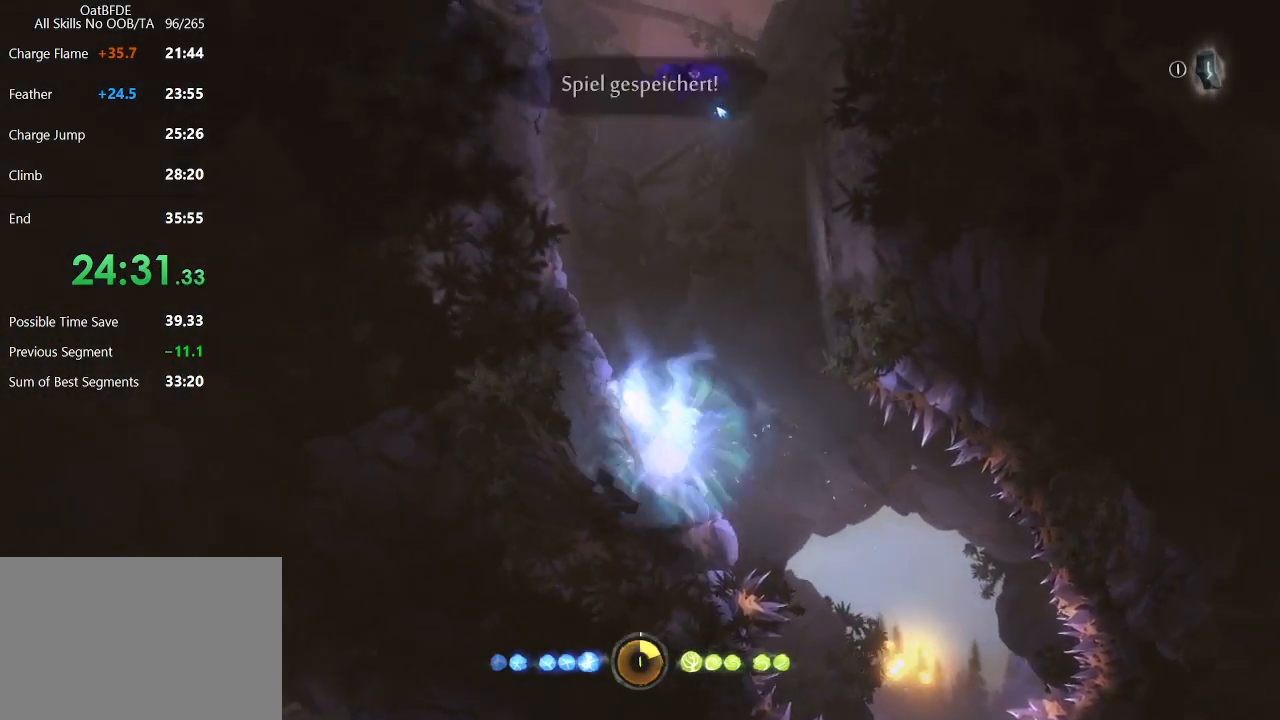
{"keys": [], "mouse": ["right"], "mouse_move": "left", "events": [[33, "save", "up"], [167, "up", "down"], [200, "left", "up"], [400, "cdash", "down"], [450, "mouse_right", "down"], [483, "cdash", "up"], [483, "up", "up"]]}